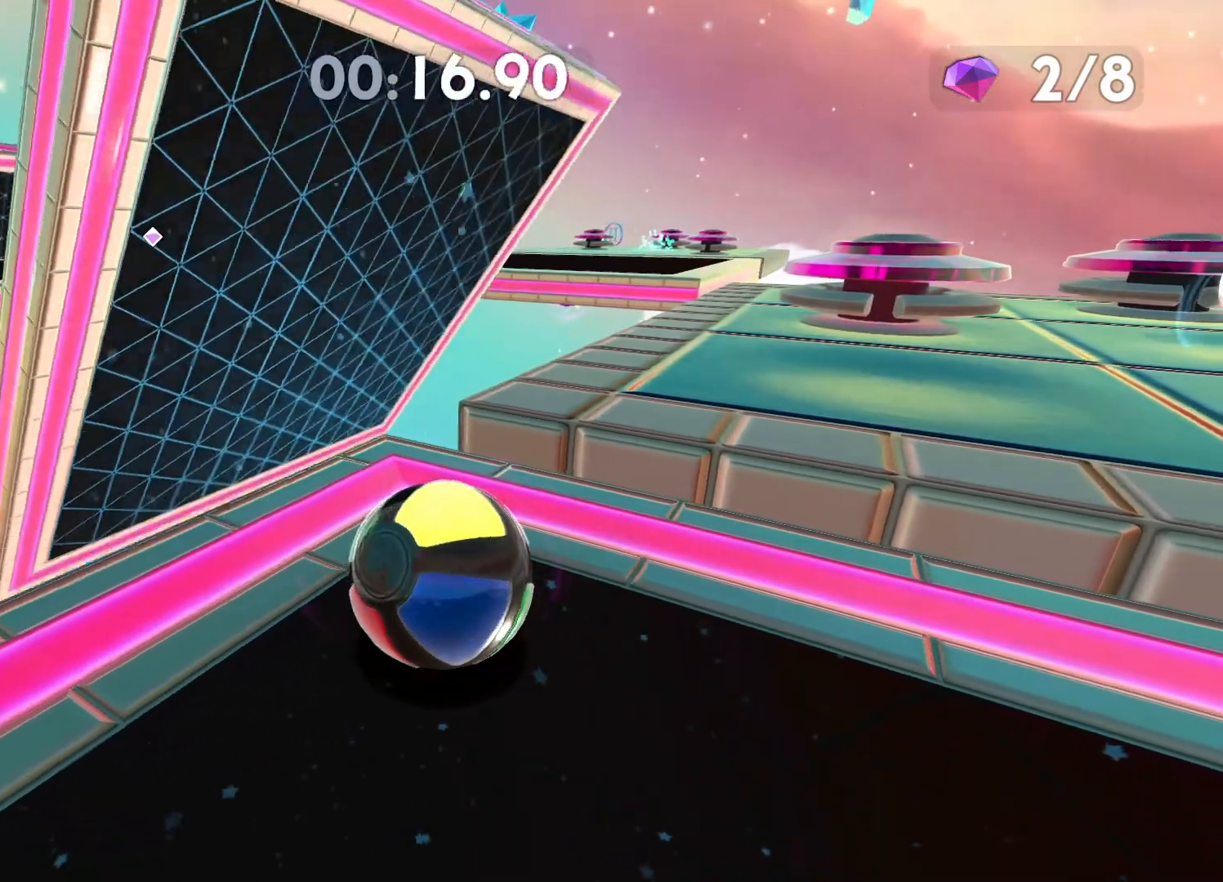
Gameplay with a controller (Xbox layout); each line is a JSON object with the inputs held at the frame after it. "events" lists button and stick changes between this image and that frame as [ms after this image, input, new state], when the widget could be followed in between.
{"buttons": [], "left_stick": "up", "right_stick": "center", "events": [[183, "left_stick", "center"], [283, "left_stick", "up"]]}
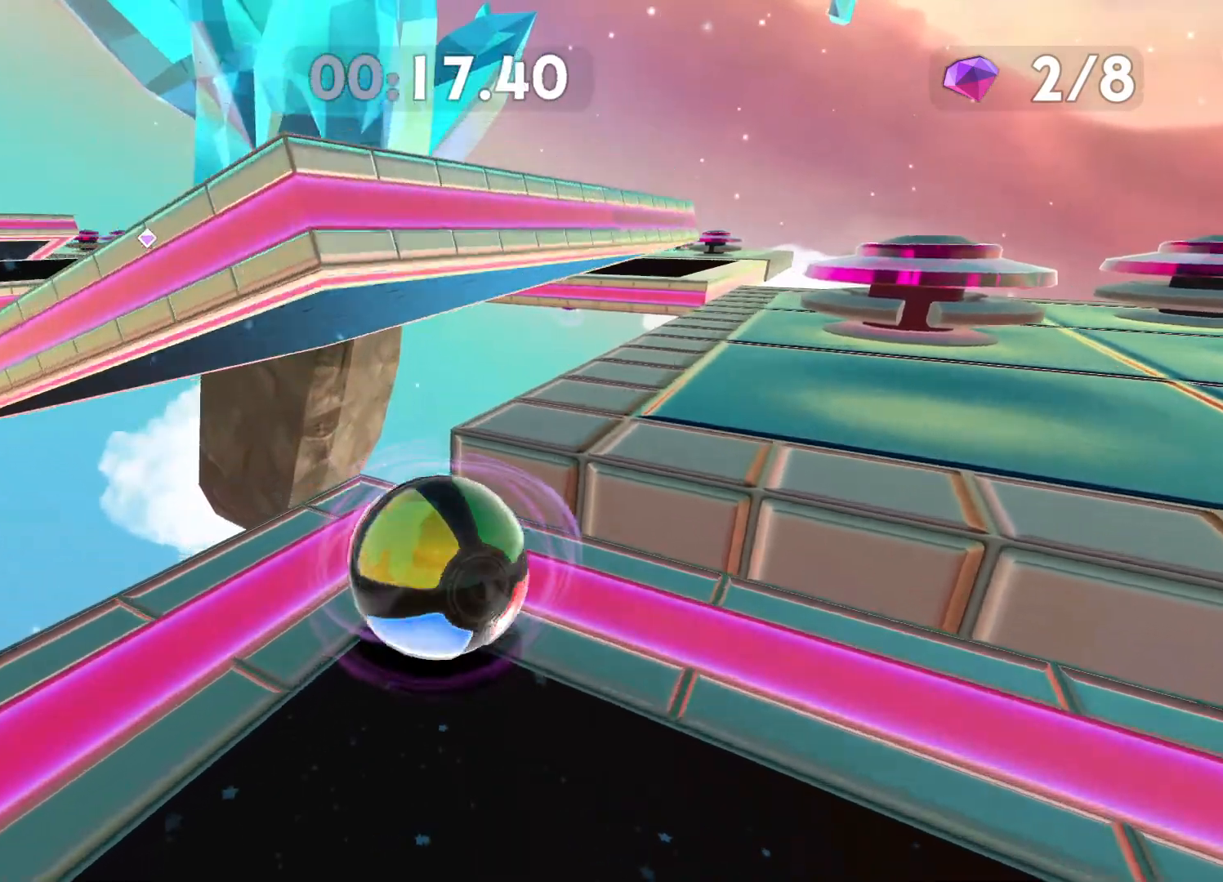
{"buttons": [], "left_stick": "up", "right_stick": "right", "events": [[83, "A", "down"], [233, "A", "up"], [483, "right_stick", "right"]]}
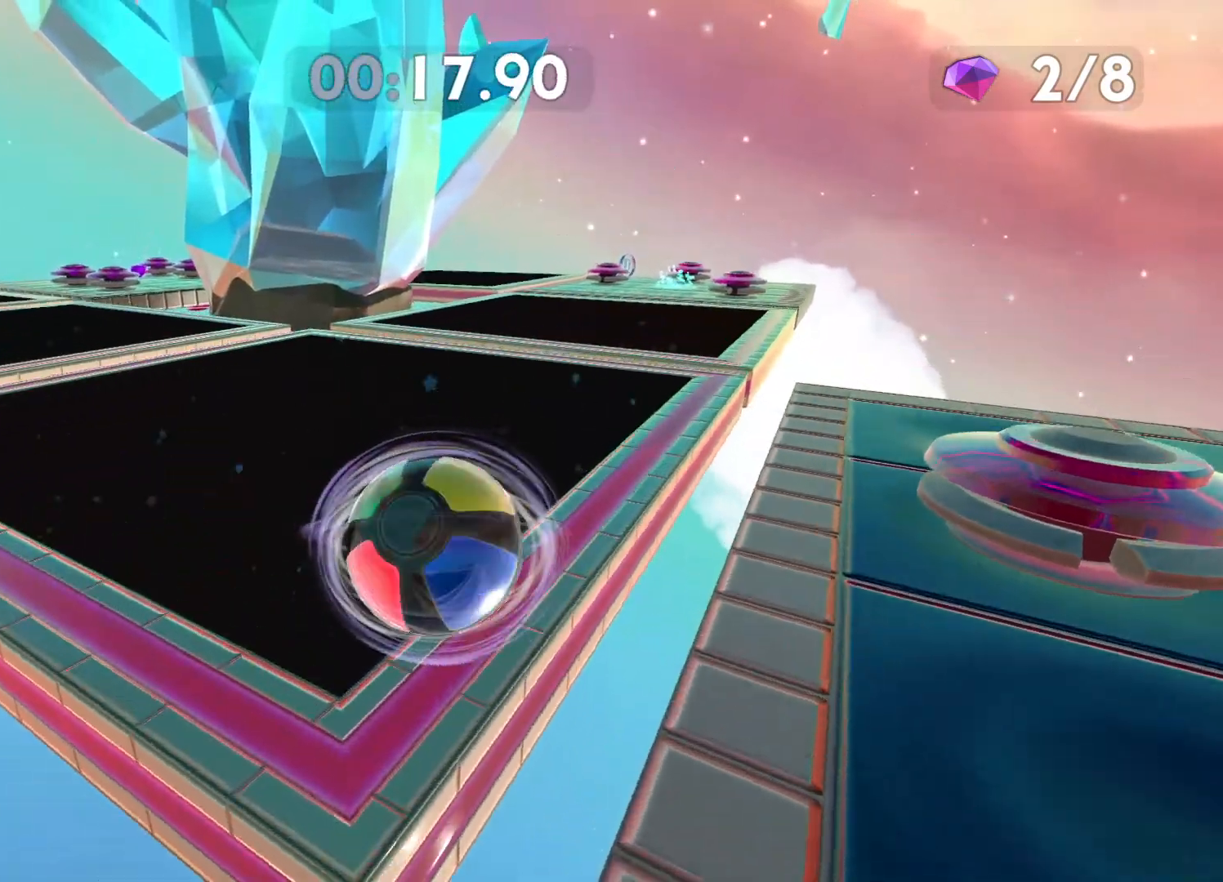
{"buttons": [], "left_stick": "center", "right_stick": "center", "events": [[83, "right_stick", "center"], [267, "left_stick", "up-right"], [300, "right_stick", "right"], [367, "left_stick", "center"], [433, "right_stick", "center"]]}
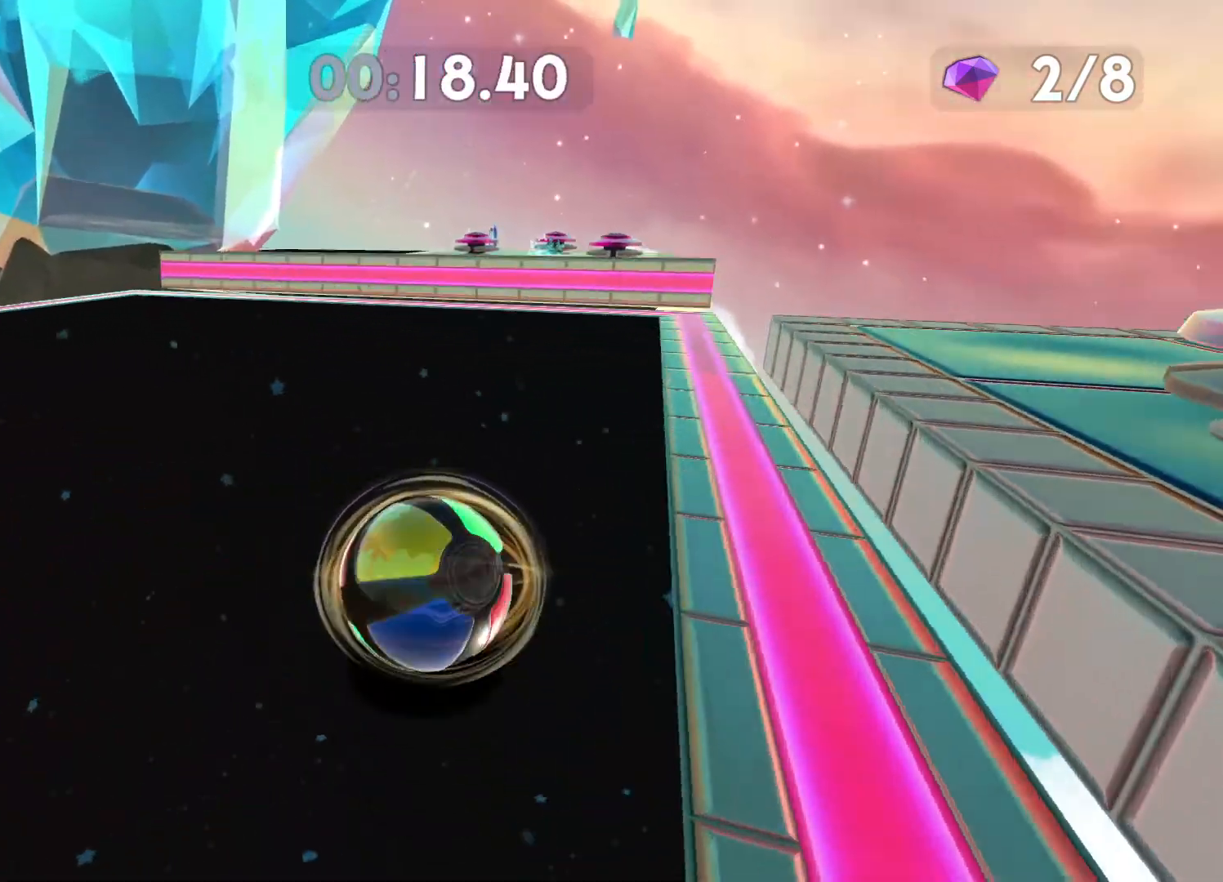
{"buttons": [], "left_stick": "down-right", "right_stick": "center", "events": [[50, "left_stick", "right"], [350, "left_stick", "down-right"]]}
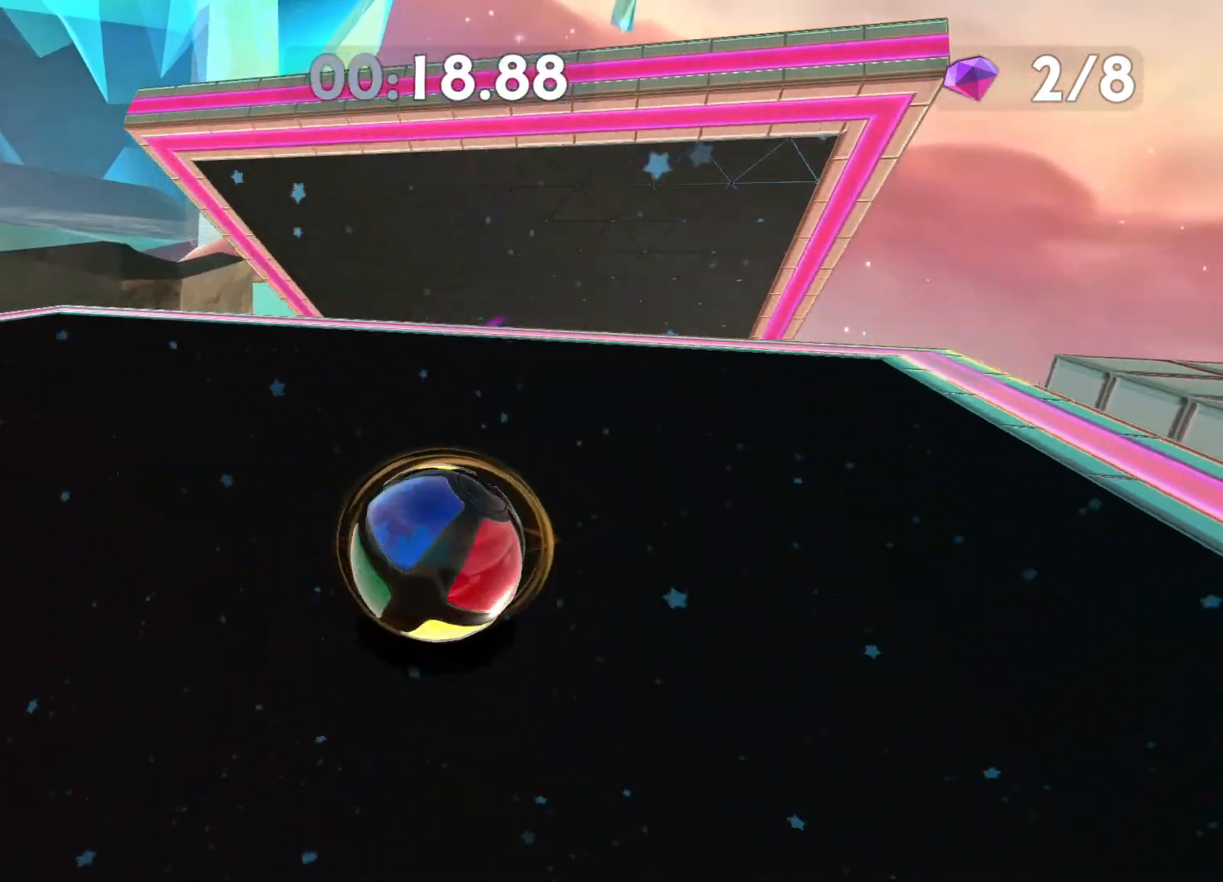
{"buttons": [], "left_stick": "up", "right_stick": "center", "events": [[50, "left_stick", "center"], [233, "left_stick", "up"]]}
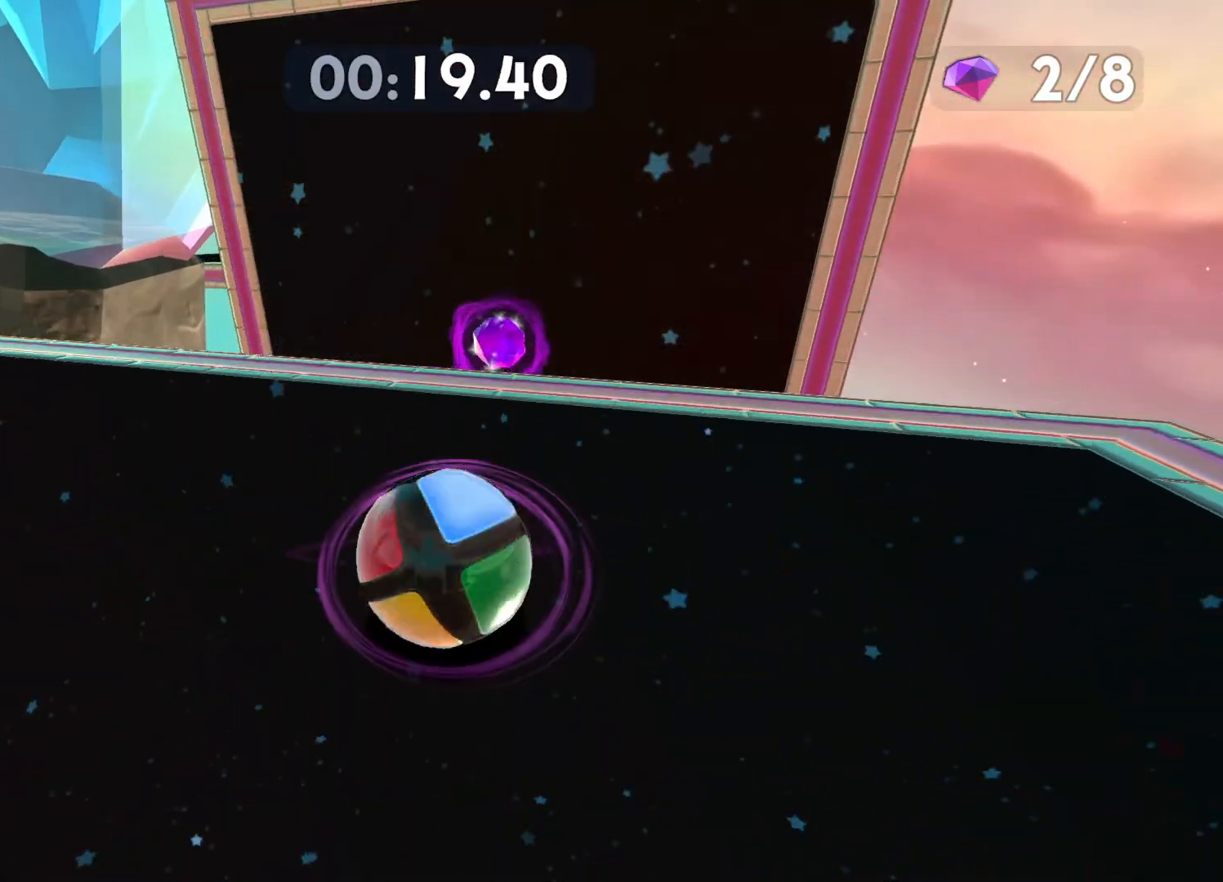
{"buttons": [], "left_stick": "up", "right_stick": "center", "events": [[33, "left_stick", "center"], [317, "left_stick", "up"]]}
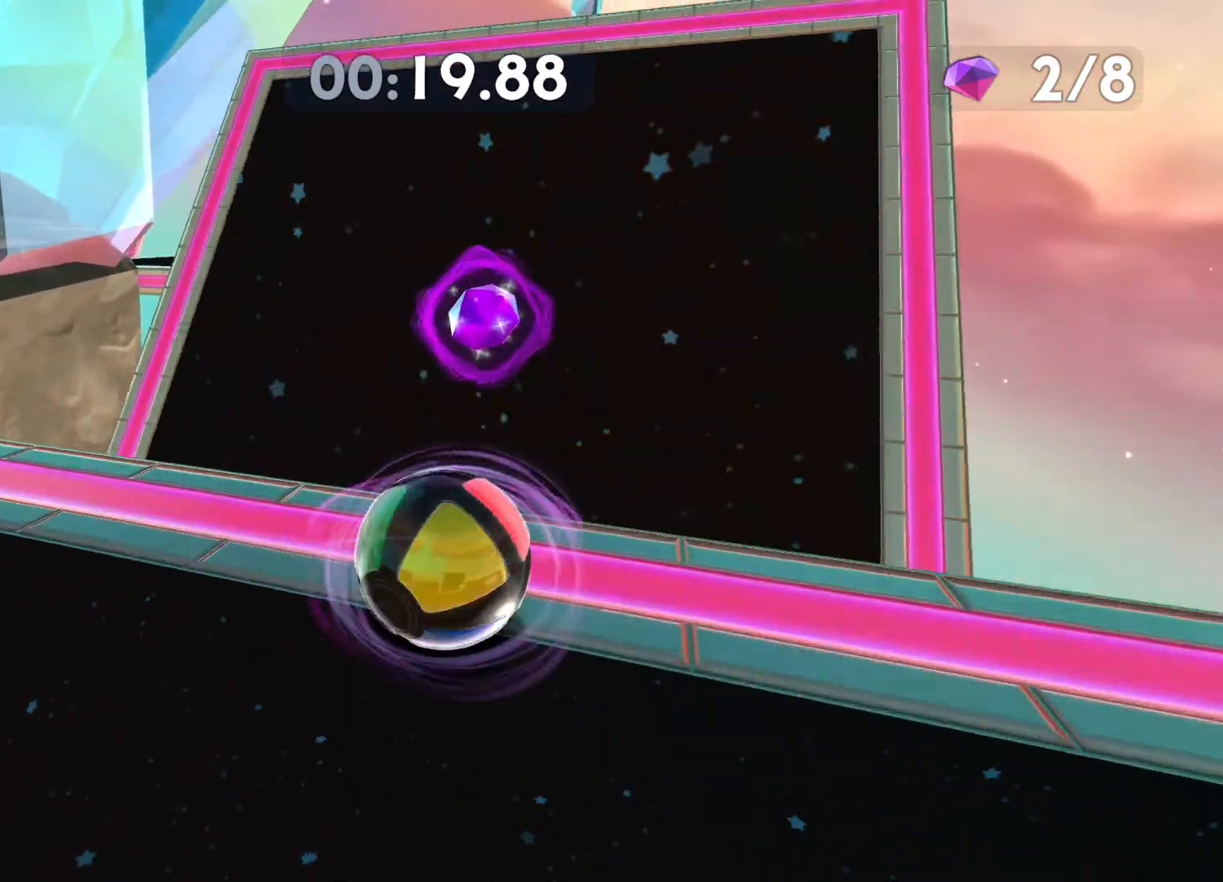
{"buttons": [], "left_stick": "up", "right_stick": "center", "events": [[50, "A", "down"], [150, "A", "up"]]}
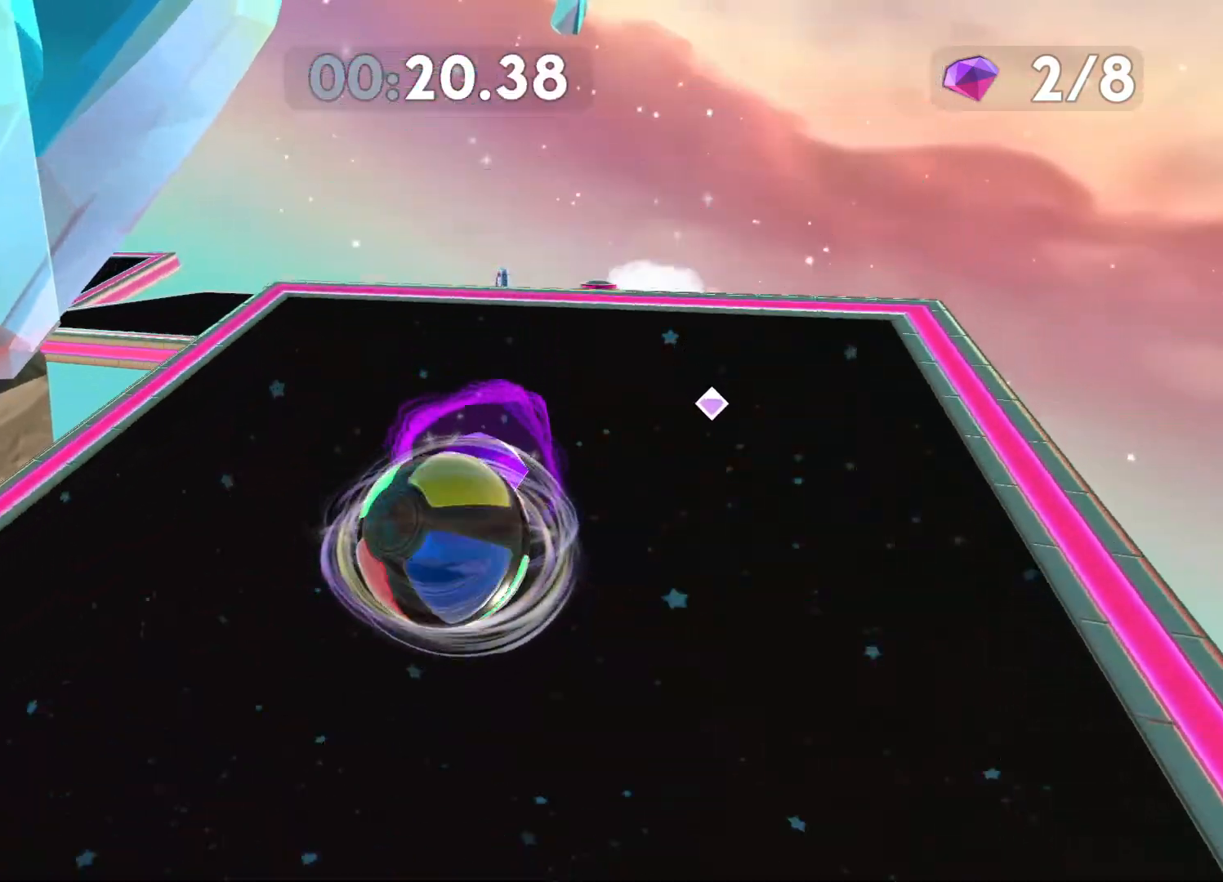
{"buttons": [], "left_stick": "center", "right_stick": "center", "events": [[33, "right_stick", "left"], [67, "left_stick", "center"], [133, "right_stick", "center"], [217, "left_stick", "up-right"], [383, "left_stick", "center"], [433, "left_stick", "down-right"], [500, "left_stick", "center"]]}
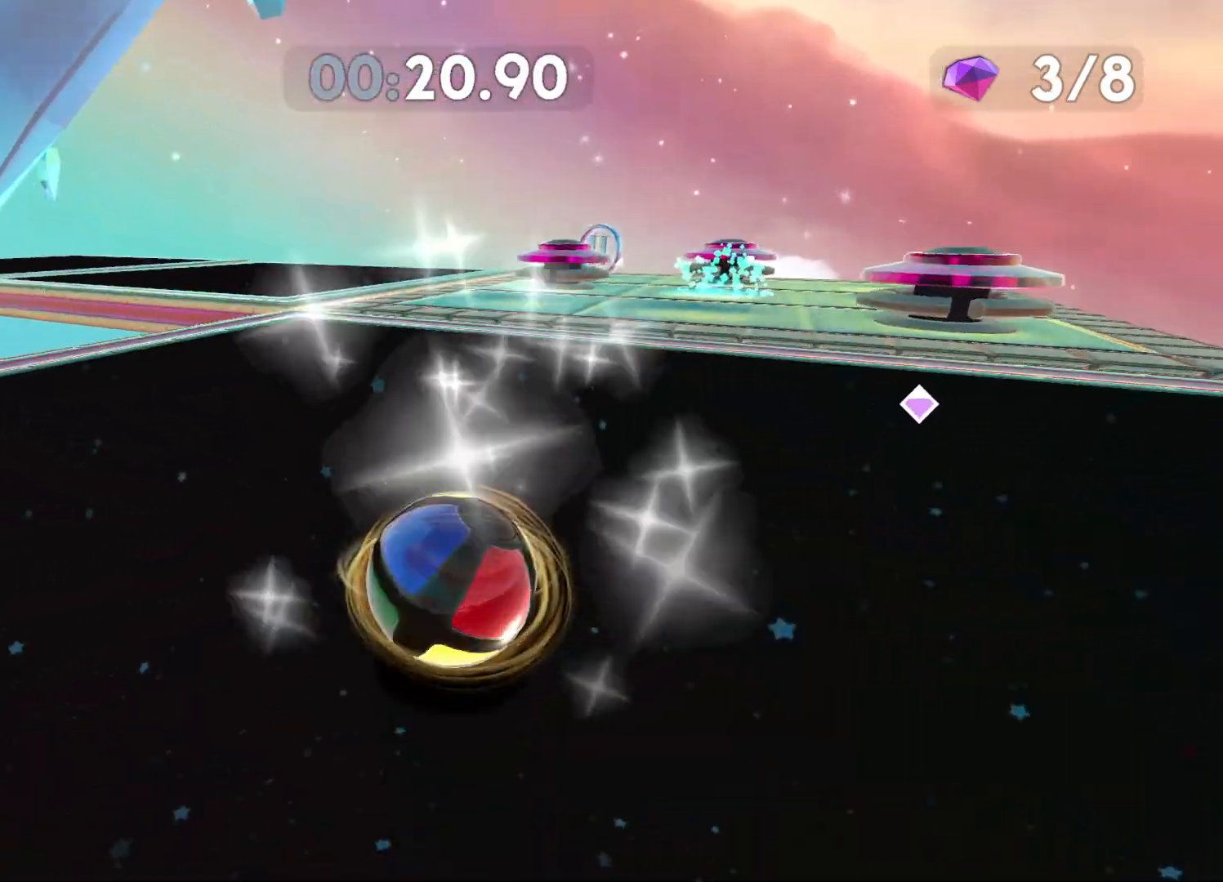
{"buttons": [], "left_stick": "up-right", "right_stick": "center", "events": [[233, "left_stick", "left"], [400, "left_stick", "up"], [450, "left_stick", "up-right"]]}
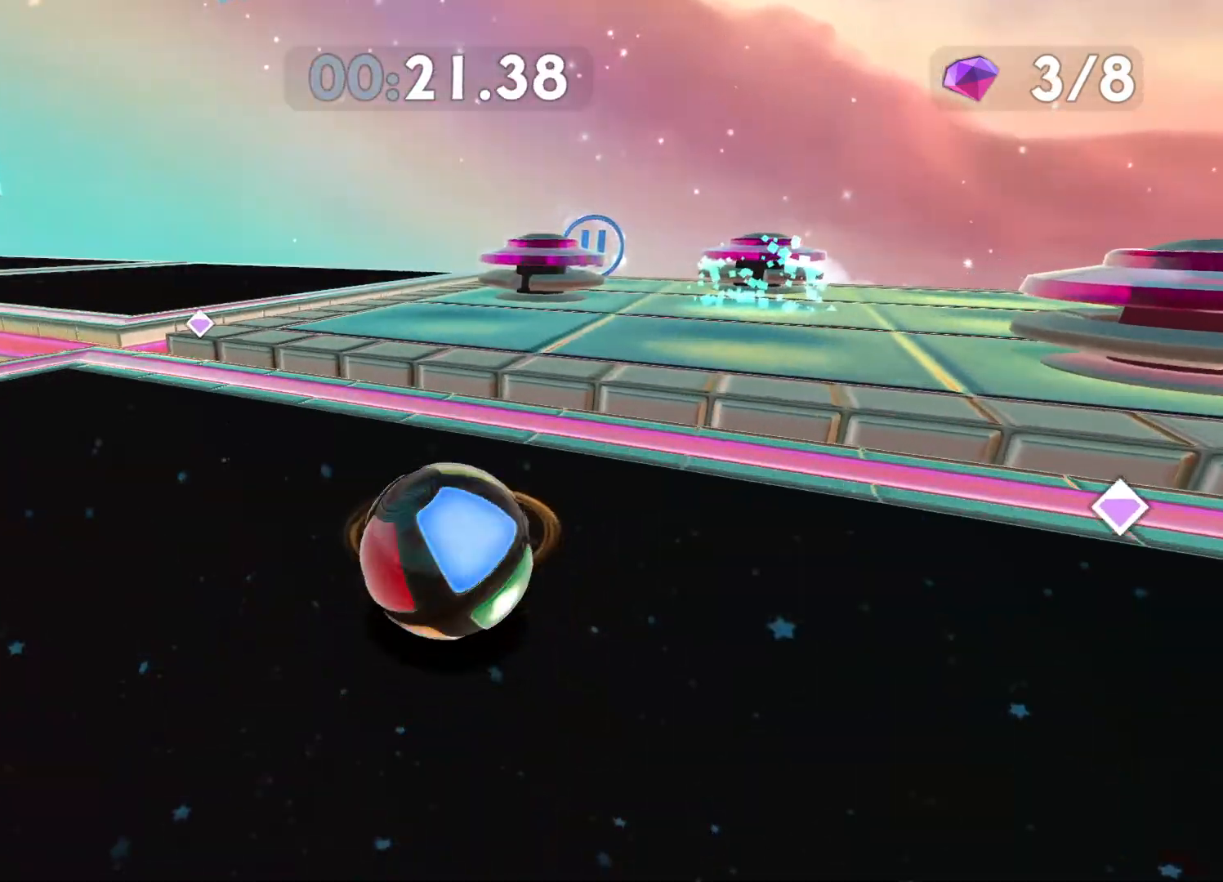
{"buttons": [], "left_stick": "down", "right_stick": "center", "events": [[33, "left_stick", "right"], [100, "A", "down"], [217, "A", "up"], [300, "left_stick", "down-right"], [433, "left_stick", "down"]]}
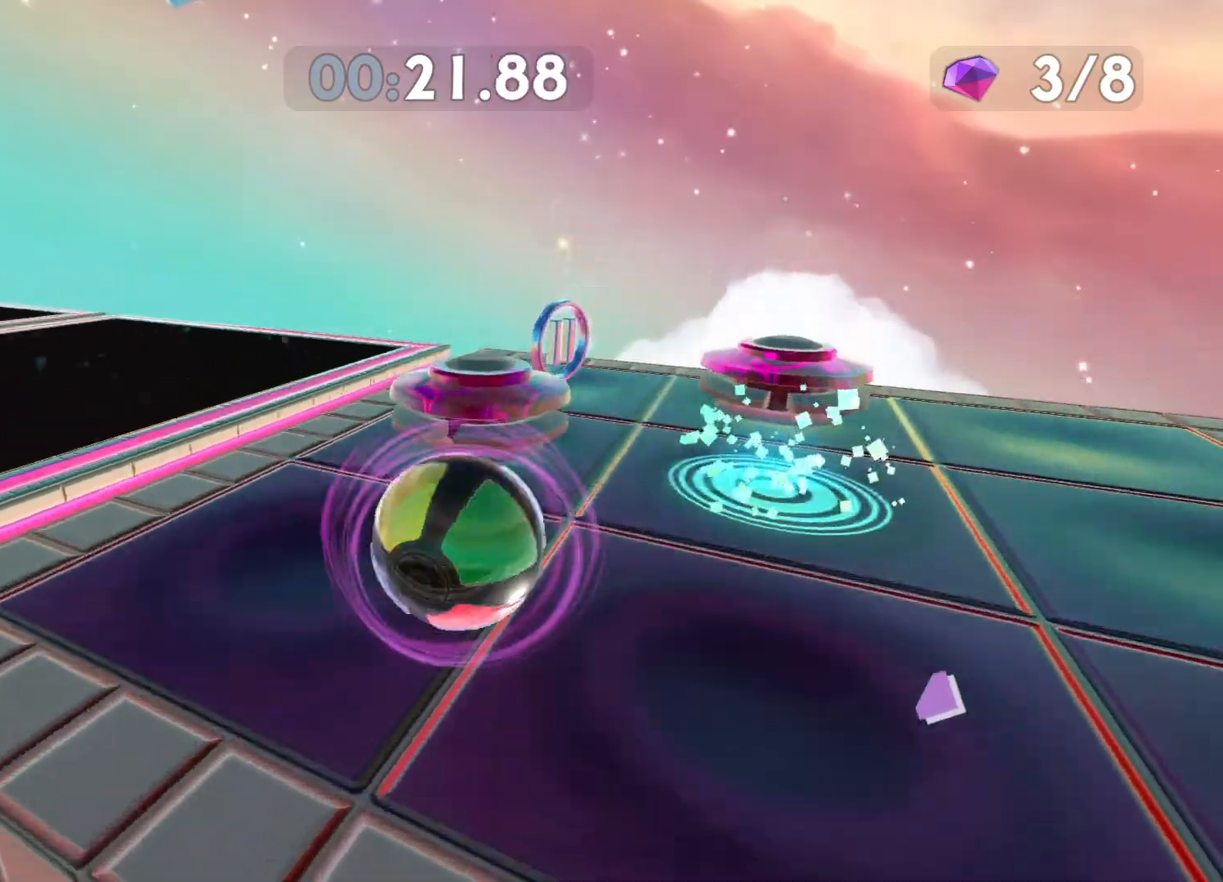
{"buttons": [], "left_stick": "left", "right_stick": "center", "events": [[17, "left_stick", "down-left"], [167, "left_stick", "center"], [367, "left_stick", "left"]]}
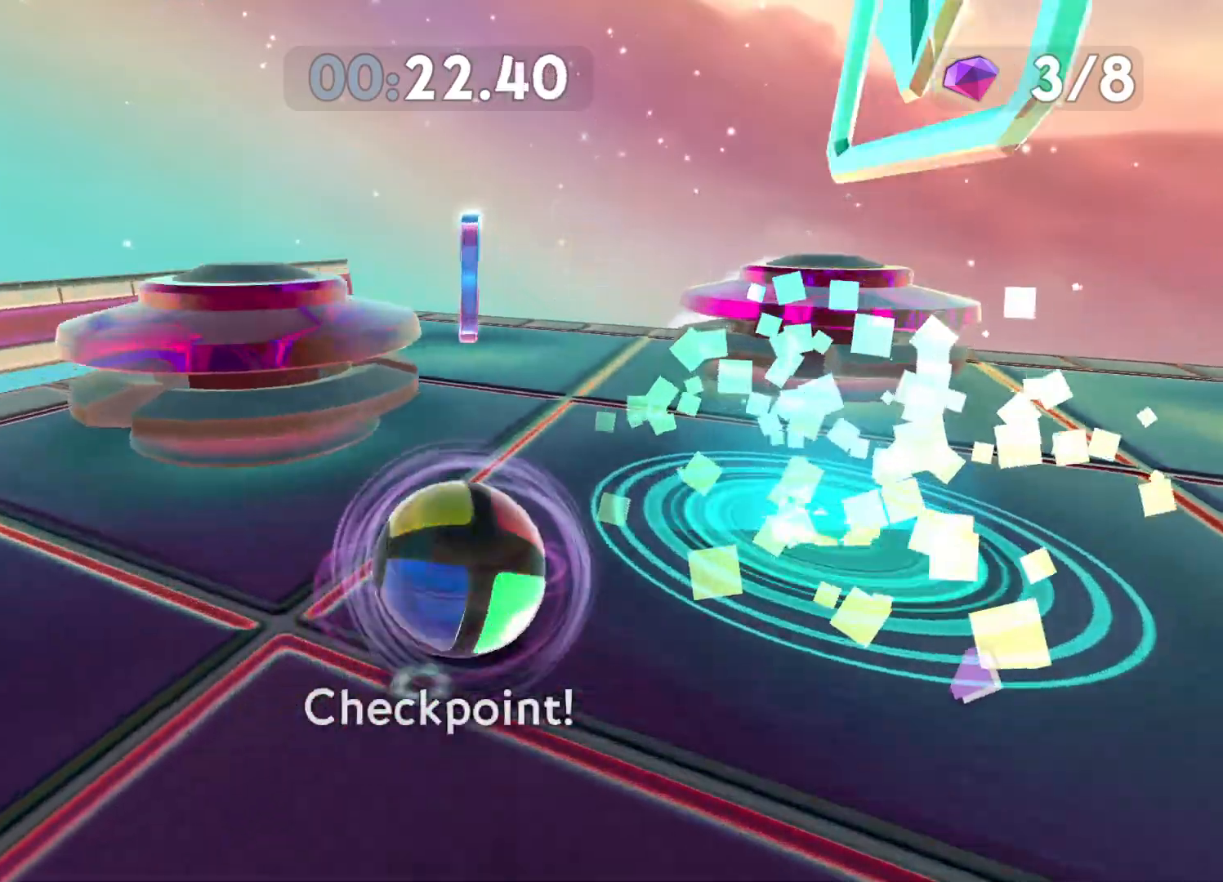
{"buttons": [], "left_stick": "up-left", "right_stick": "center", "events": [[233, "right_stick", "left"], [417, "right_stick", "center"], [467, "left_stick", "up-left"]]}
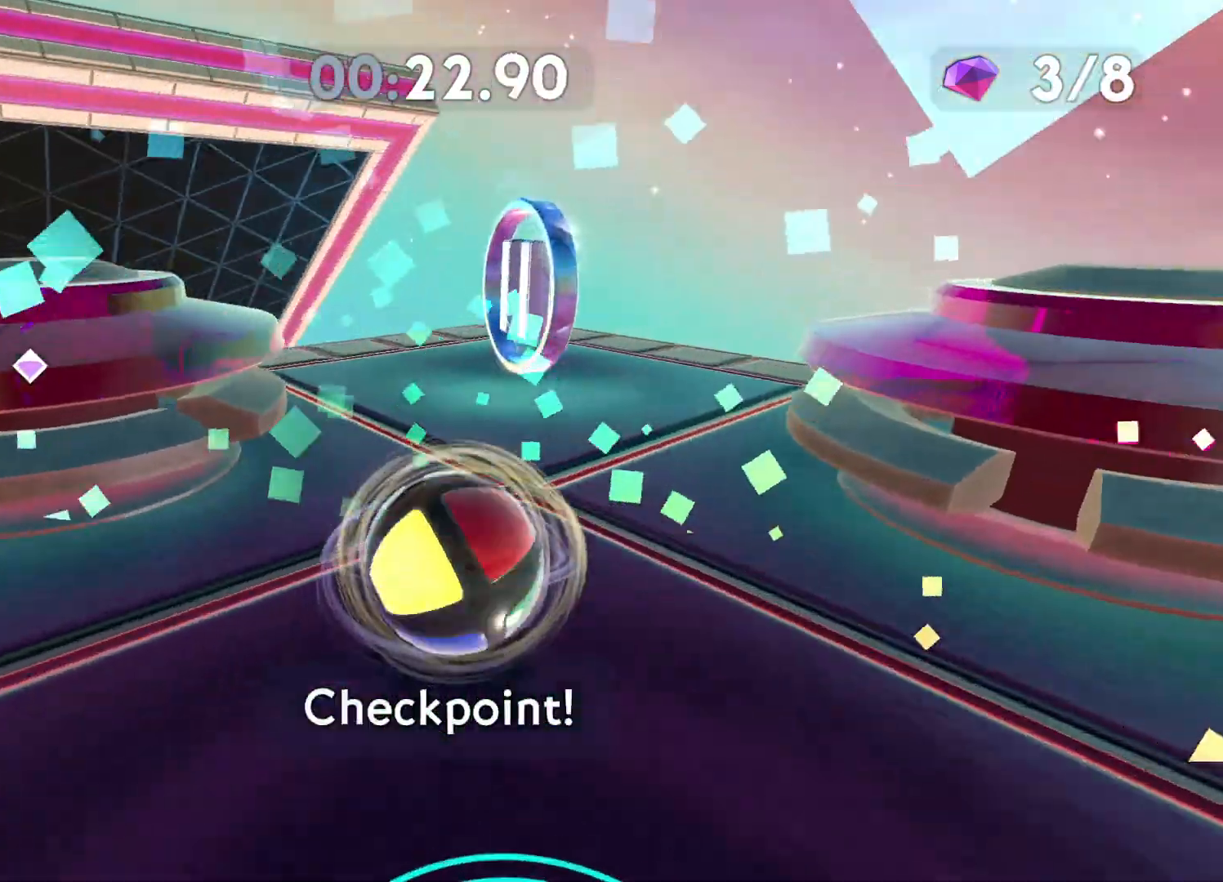
{"buttons": [], "left_stick": "up-left", "right_stick": "left", "events": [[67, "right_stick", "left"], [117, "left_stick", "up"], [283, "right_stick", "center"], [333, "left_stick", "up-left"], [417, "right_stick", "left"]]}
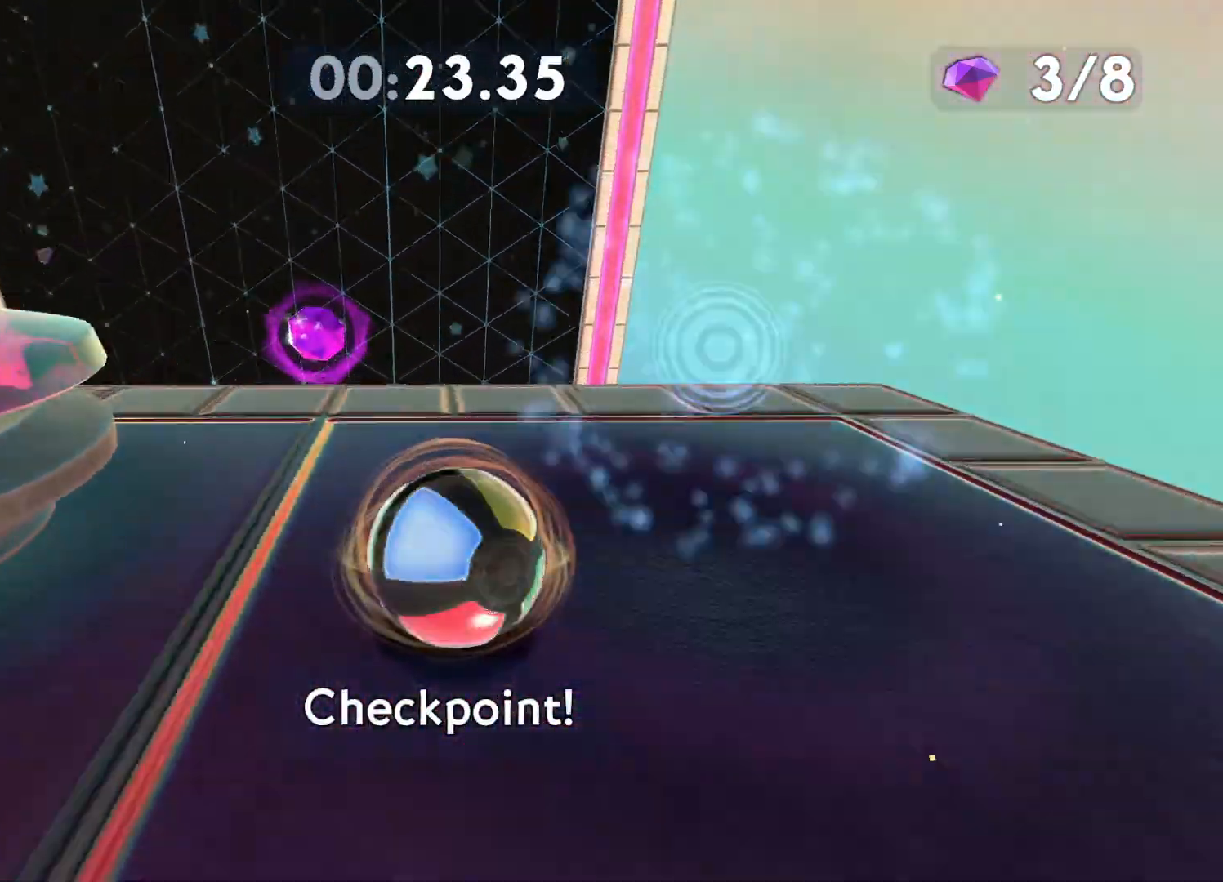
{"buttons": ["A"], "left_stick": "up", "right_stick": "center", "events": [[50, "right_stick", "center"], [300, "left_stick", "up"], [450, "A", "down"]]}
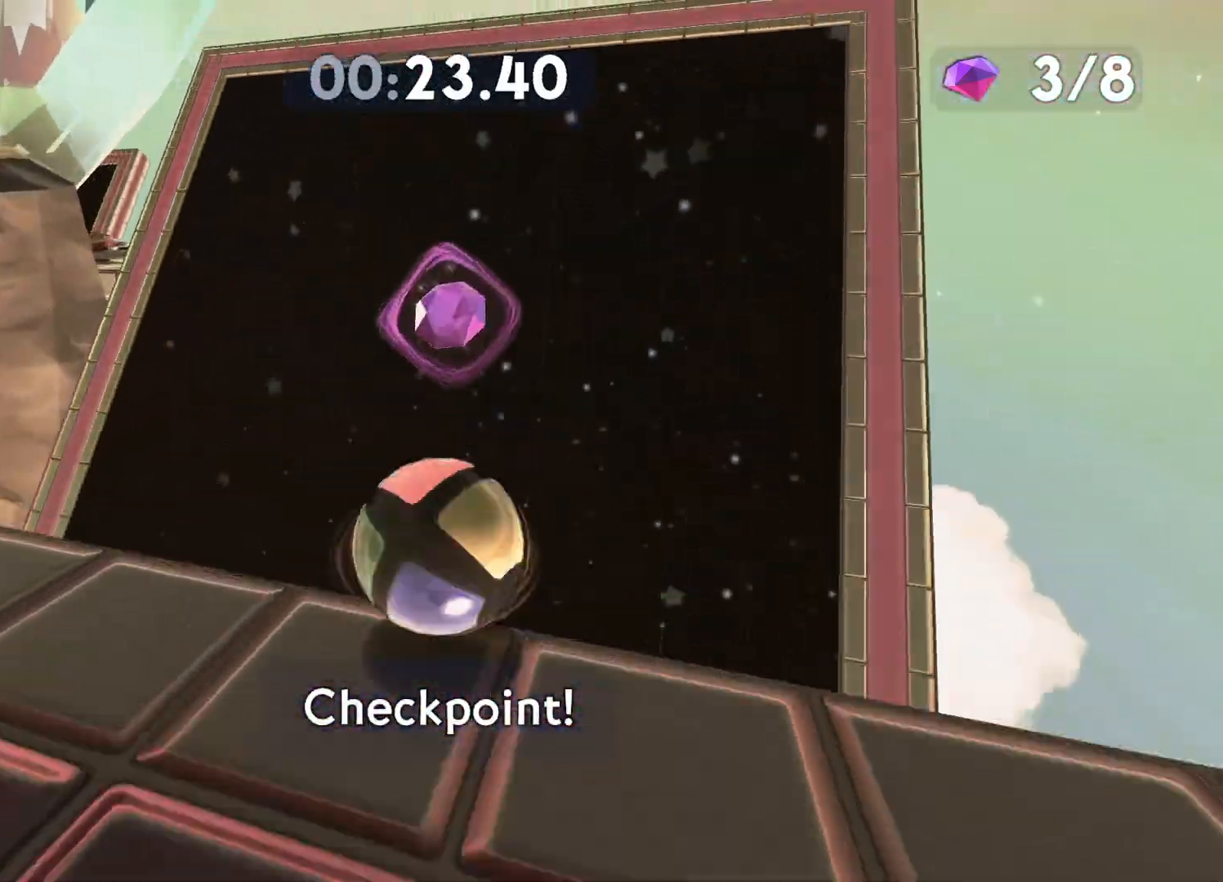
{"buttons": [], "left_stick": "up-left", "right_stick": "center", "events": [[83, "A", "up"], [267, "left_stick", "up-left"], [333, "right_stick", "left"], [450, "right_stick", "center"]]}
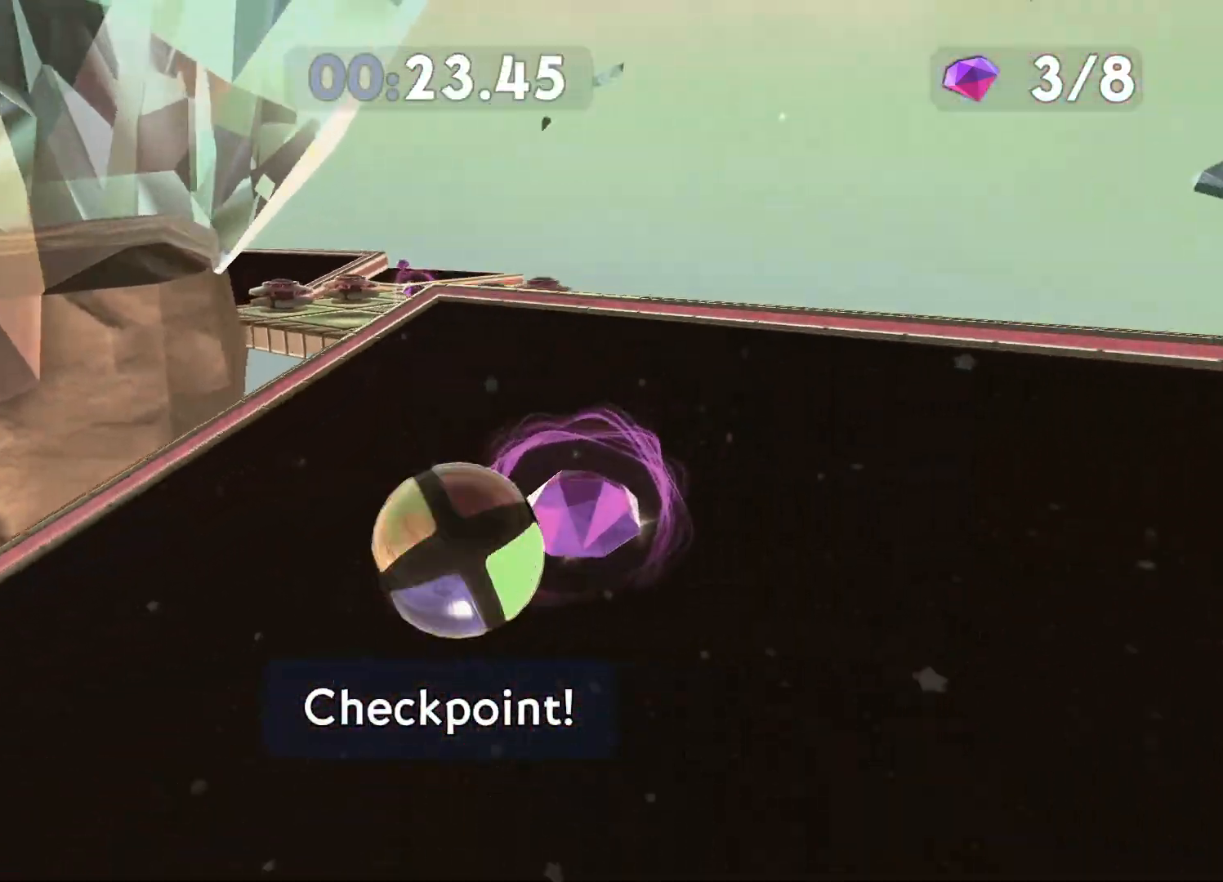
{"buttons": [], "left_stick": "left", "right_stick": "center", "events": [[183, "left_stick", "down-left"], [250, "left_stick", "left"]]}
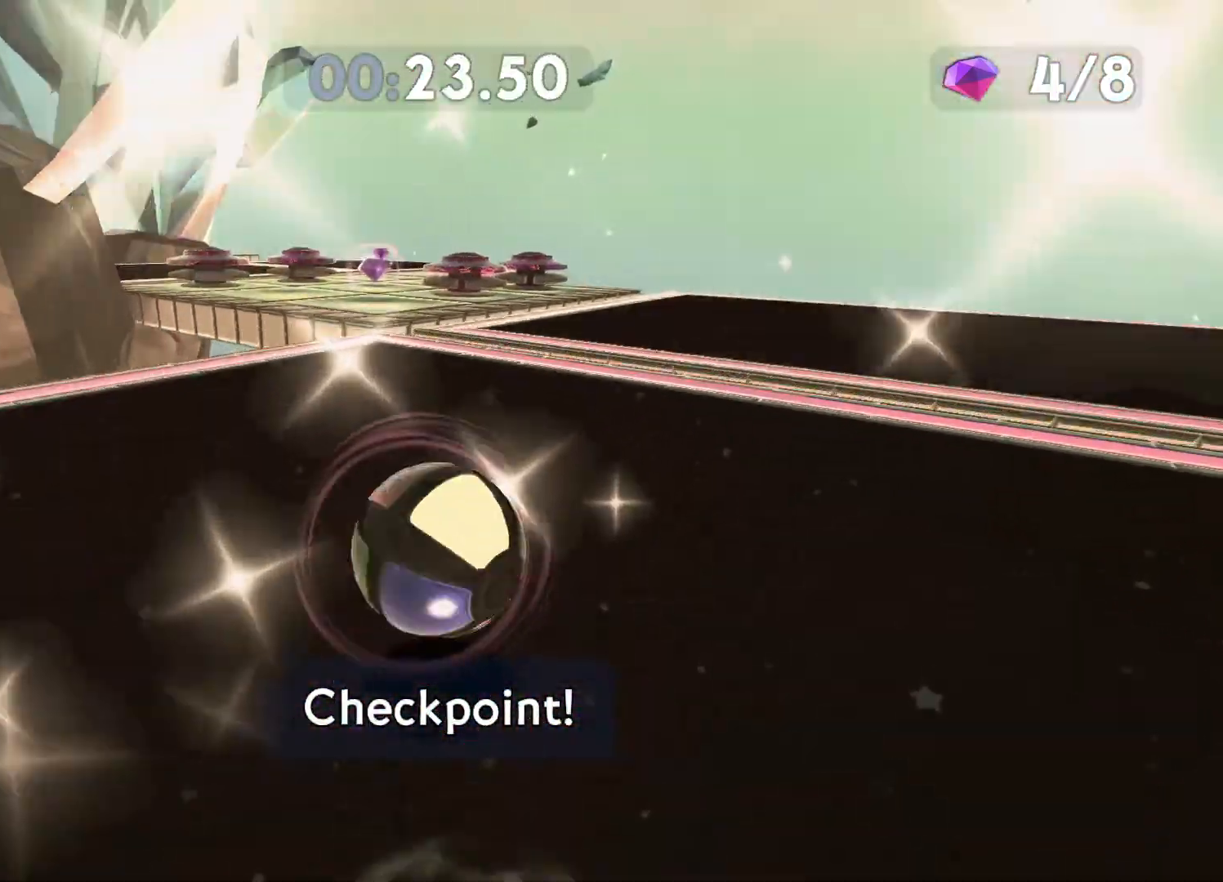
{"buttons": [], "left_stick": "up", "right_stick": "center", "events": [[83, "left_stick", "up-left"], [183, "left_stick", "up"]]}
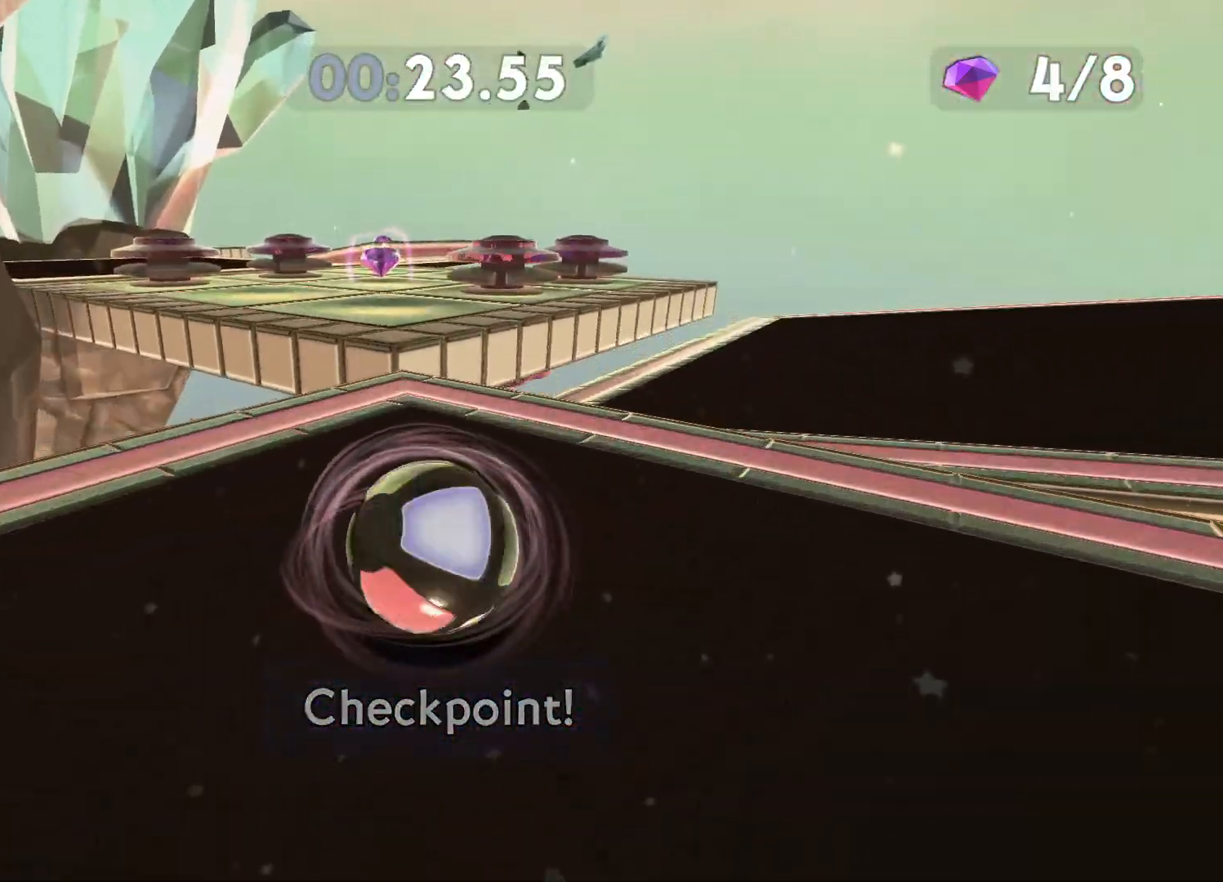
{"buttons": [], "left_stick": "center", "right_stick": "center", "events": [[67, "A", "down"], [167, "A", "up"], [217, "left_stick", "center"], [317, "left_stick", "down-left"], [483, "left_stick", "center"]]}
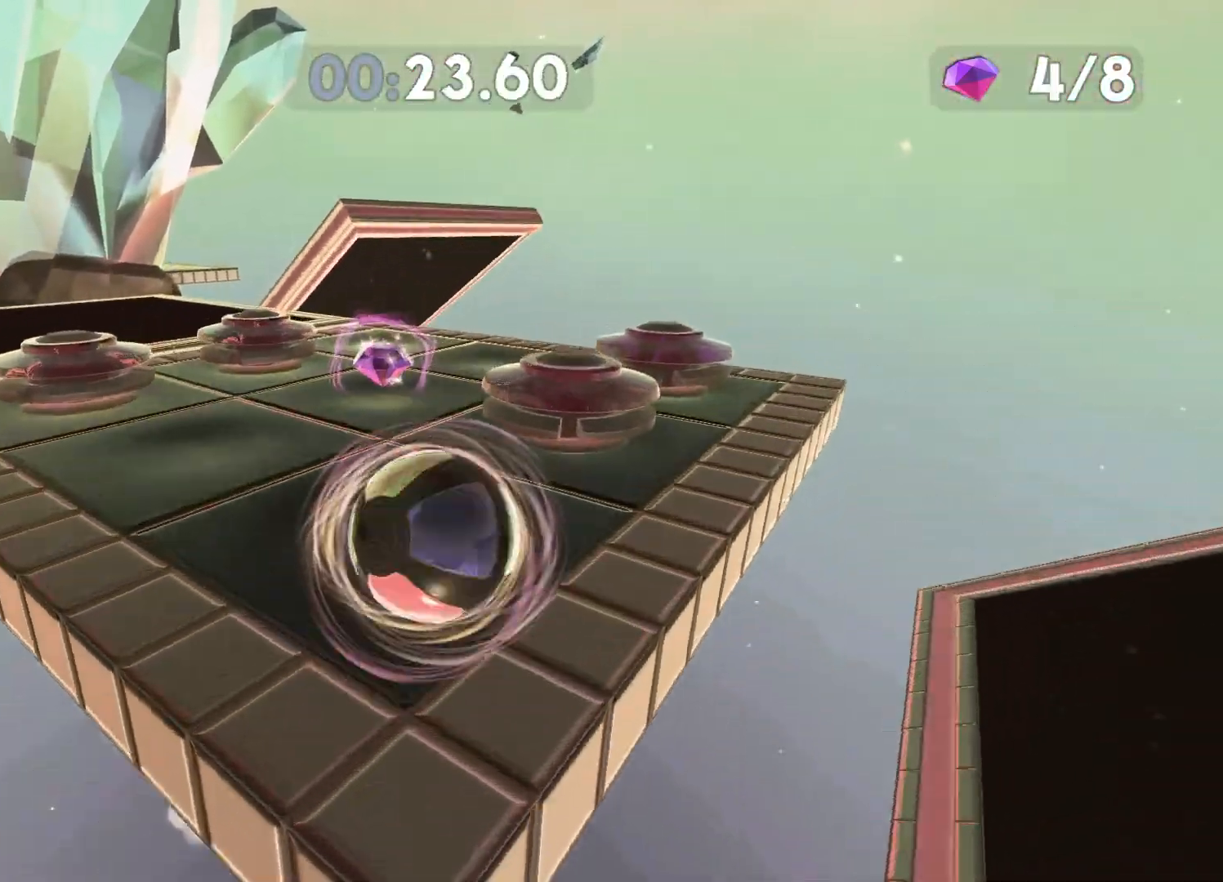
{"buttons": [], "left_stick": "down", "right_stick": "center", "events": [[267, "left_stick", "down"]]}
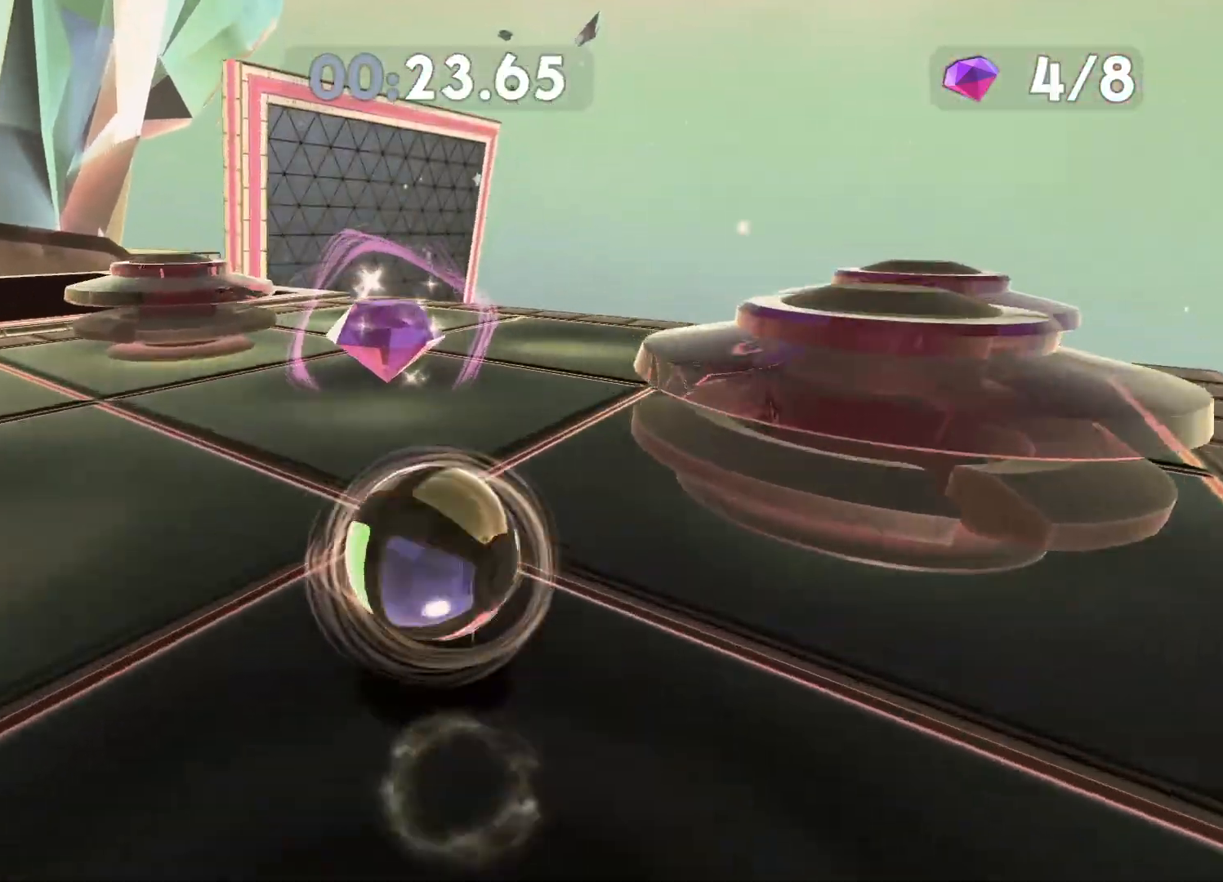
{"buttons": [], "left_stick": "down-right", "right_stick": "right", "events": [[17, "left_stick", "center"], [183, "left_stick", "down"], [383, "left_stick", "down-right"], [433, "right_stick", "right"]]}
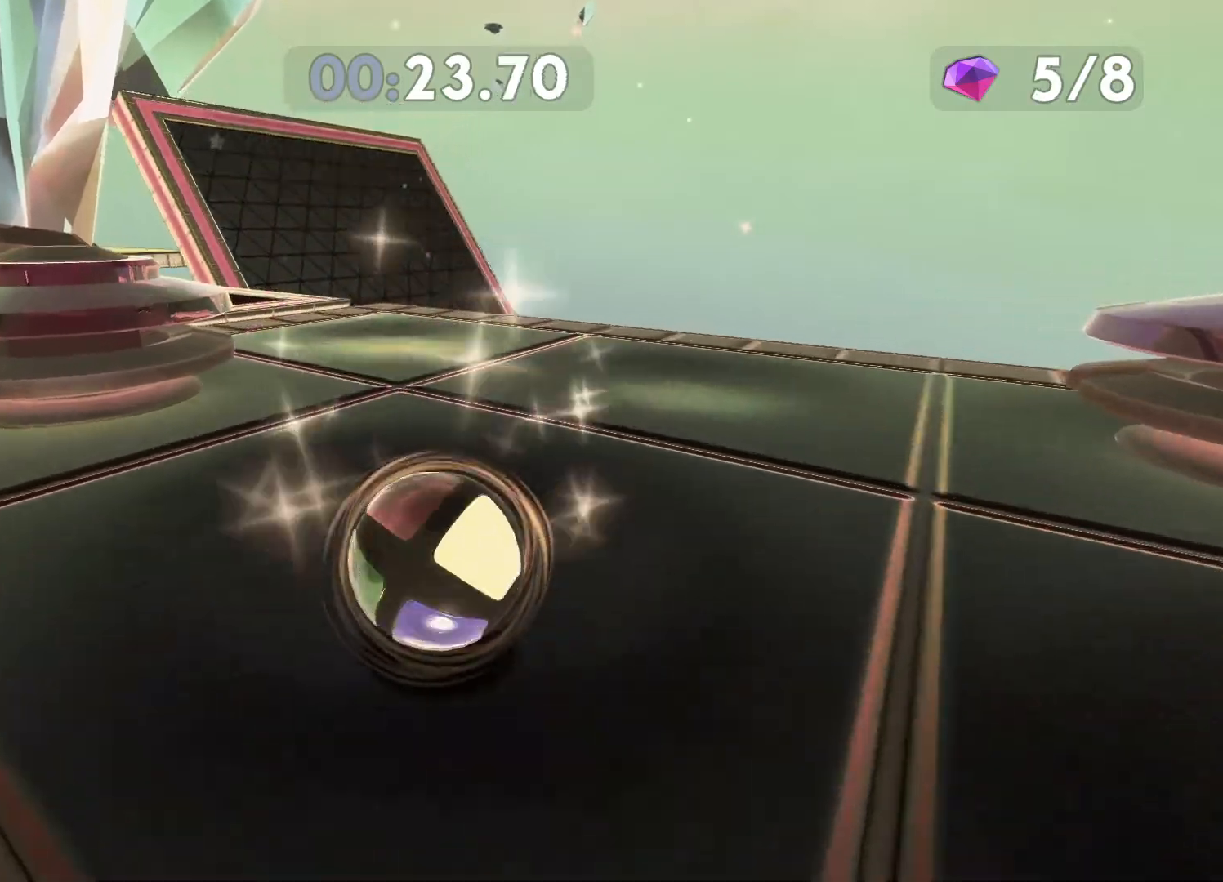
{"buttons": [], "left_stick": "up-right", "right_stick": "center", "events": [[417, "left_stick", "up-right"], [500, "right_stick", "center"]]}
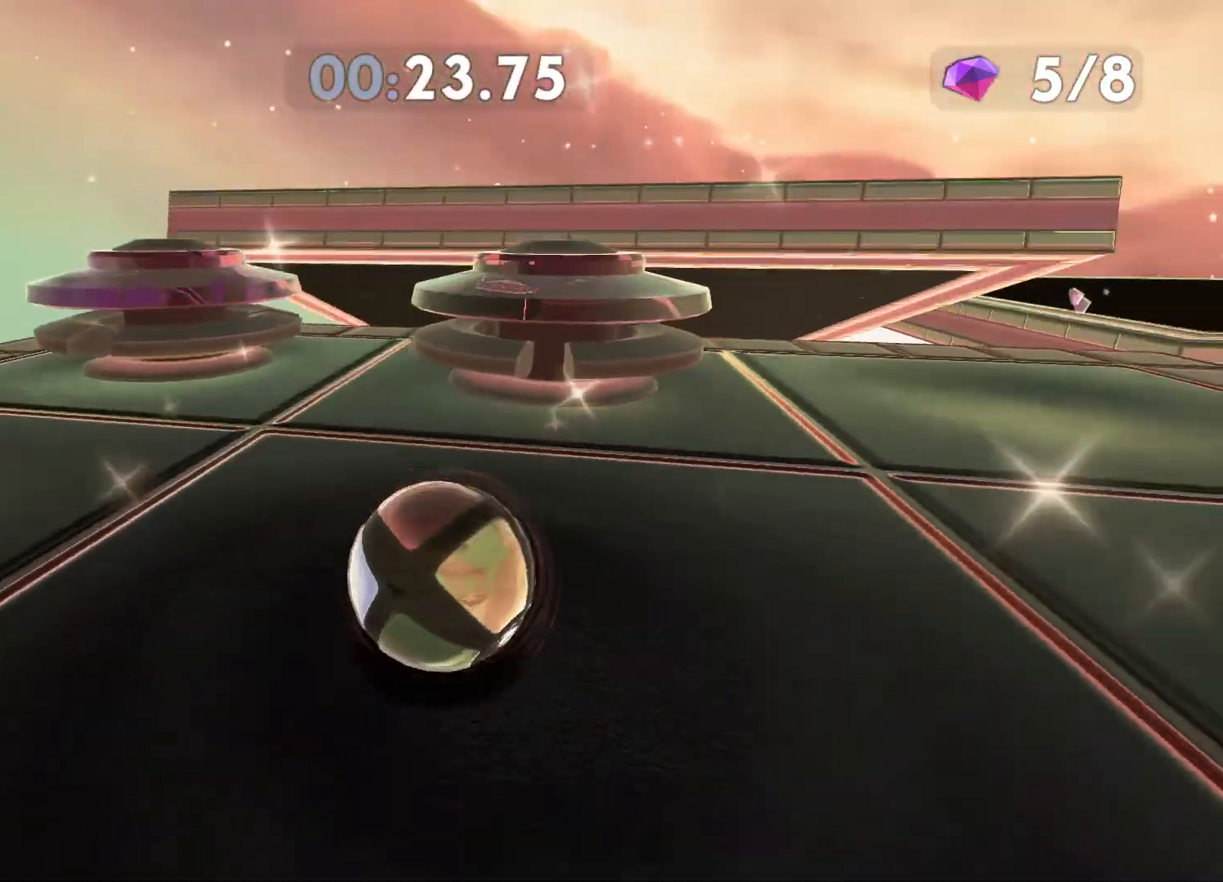
{"buttons": [], "left_stick": "up-right", "right_stick": "center", "events": [[250, "right_stick", "right"], [433, "right_stick", "center"]]}
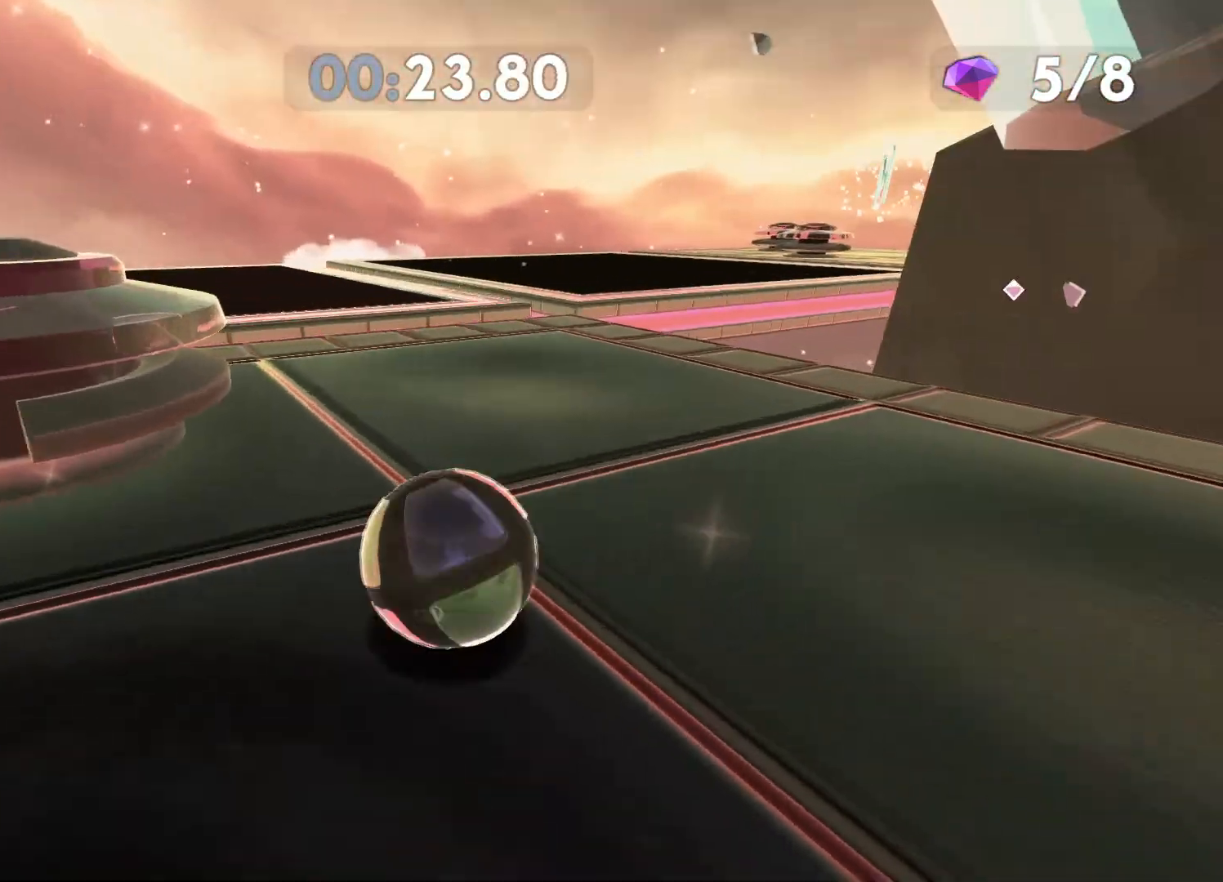
{"buttons": ["A"], "left_stick": "up", "right_stick": "center", "events": [[133, "left_stick", "up"], [500, "A", "down"]]}
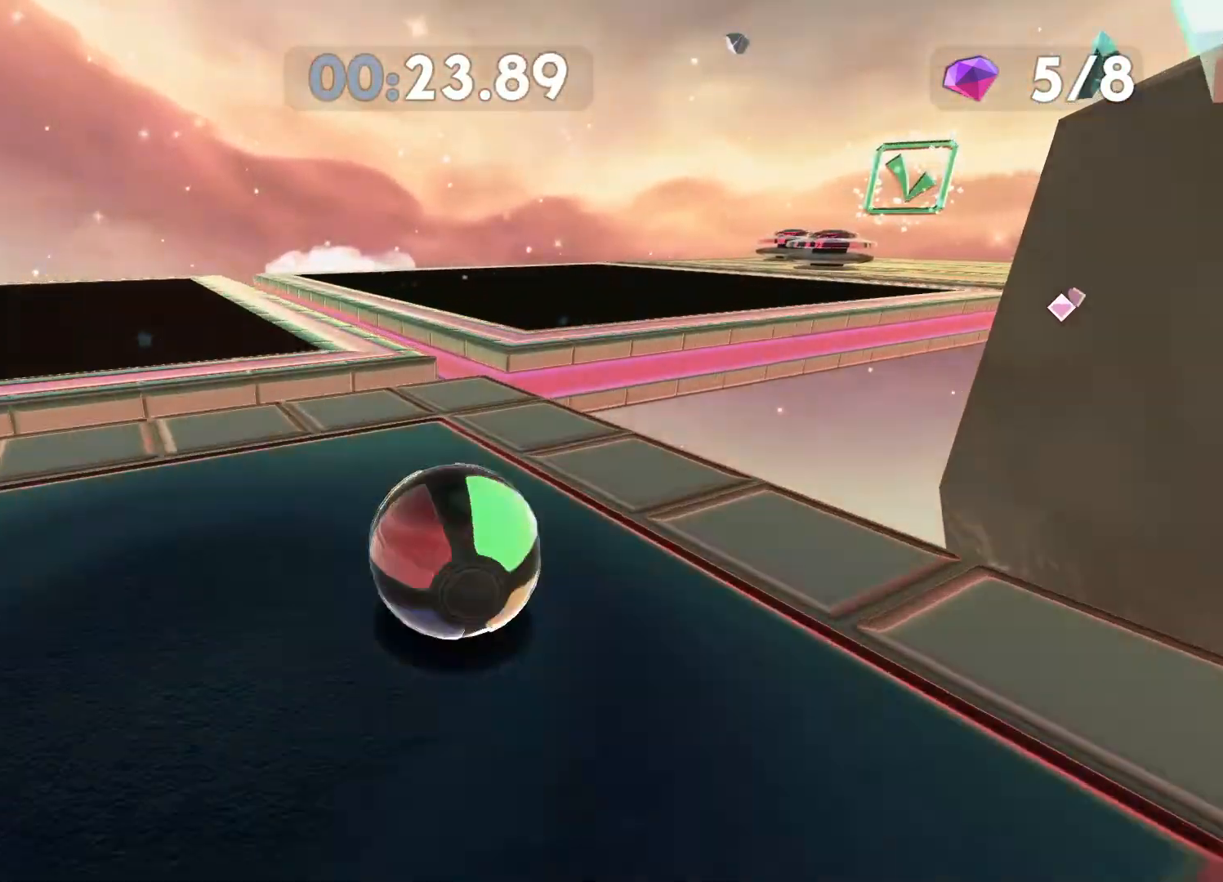
{"buttons": [], "left_stick": "left", "right_stick": "center", "events": [[150, "A", "up"], [167, "left_stick", "center"], [317, "right_stick", "left"], [333, "left_stick", "left"], [500, "right_stick", "center"]]}
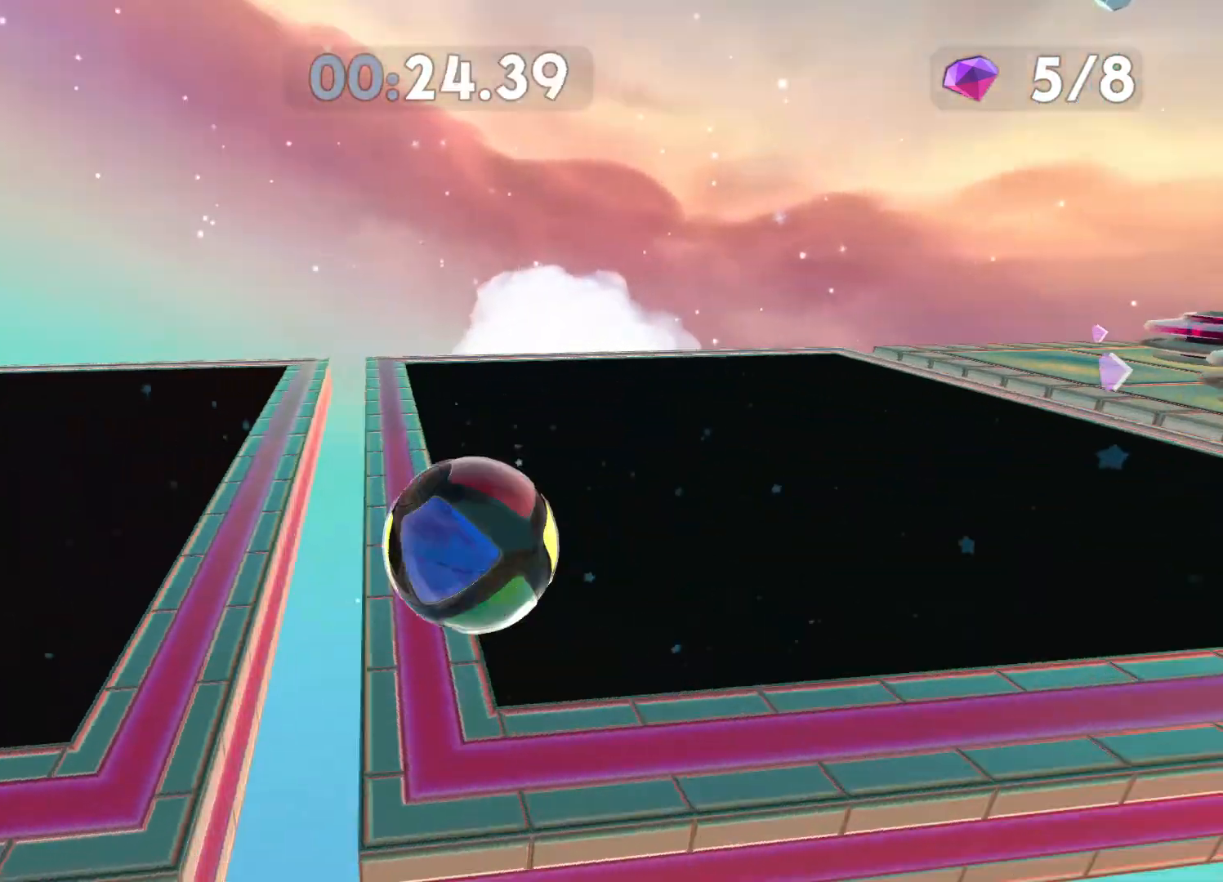
{"buttons": [], "left_stick": "left", "right_stick": "left", "events": [[17, "left_stick", "center"], [83, "left_stick", "left"], [183, "right_stick", "left"], [383, "left_stick", "center"], [467, "left_stick", "left"]]}
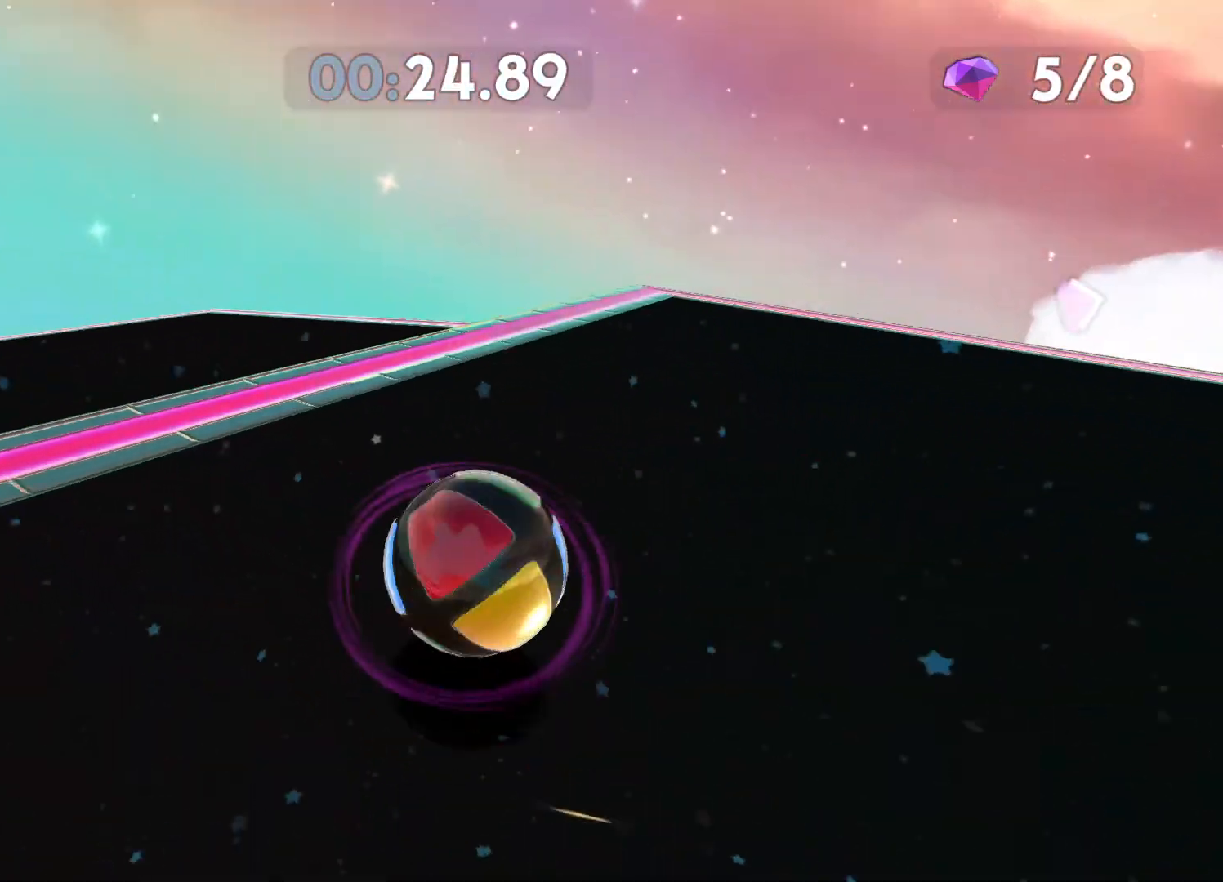
{"buttons": [], "left_stick": "down-left", "right_stick": "left", "events": [[150, "left_stick", "center"], [150, "right_stick", "center"], [400, "left_stick", "down-left"], [400, "right_stick", "left"]]}
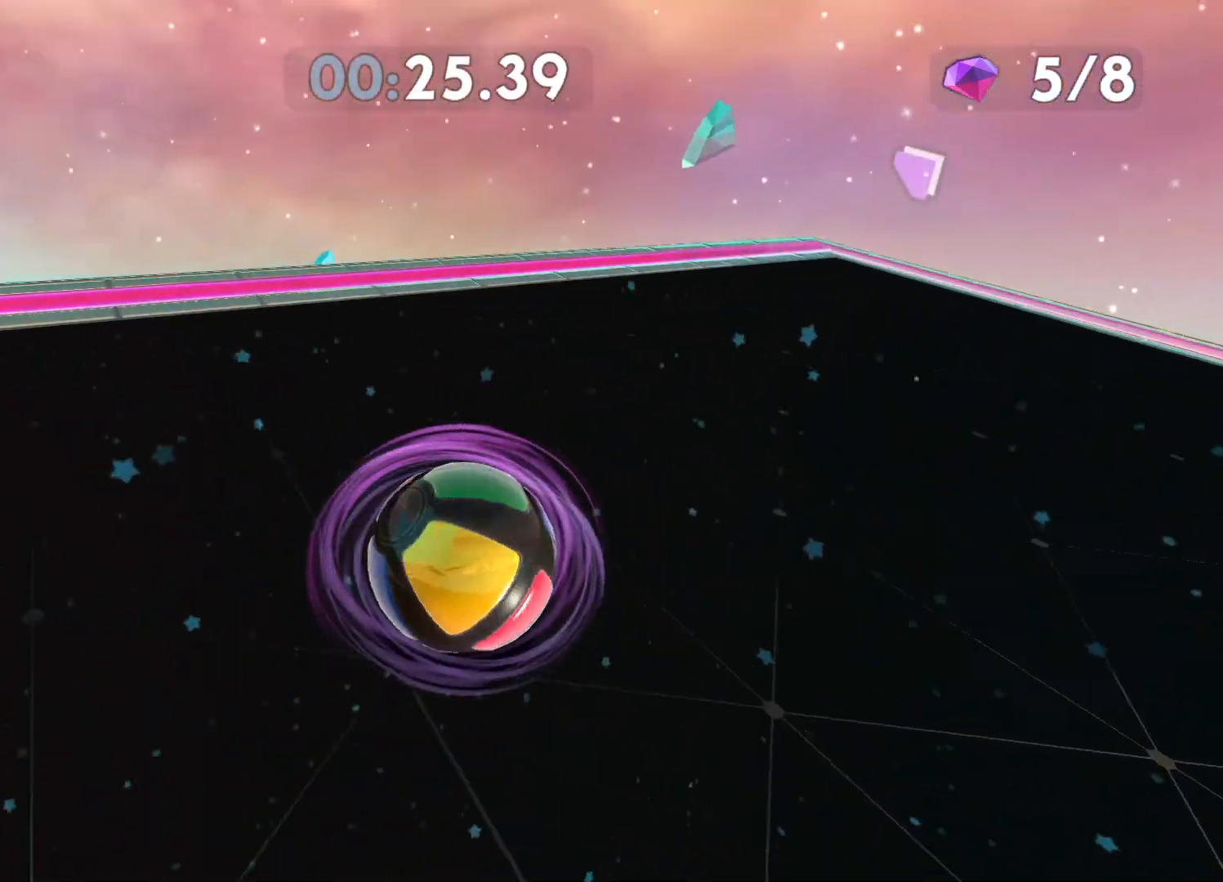
{"buttons": [], "left_stick": "left", "right_stick": "center", "events": [[17, "left_stick", "left"], [83, "right_stick", "center"], [133, "left_stick", "center"], [483, "left_stick", "left"]]}
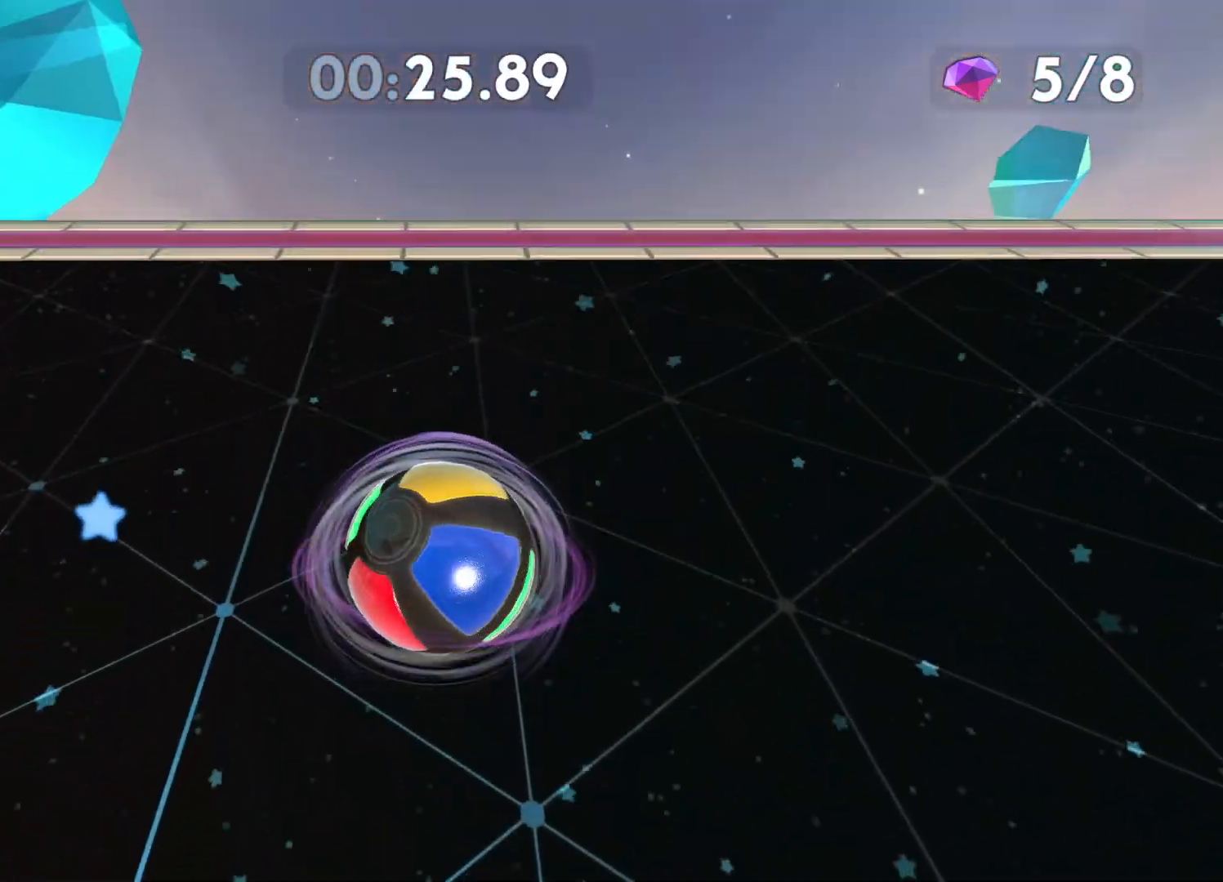
{"buttons": [], "left_stick": "center", "right_stick": "center", "events": [[117, "left_stick", "center"], [283, "left_stick", "up-right"], [333, "left_stick", "right"], [433, "left_stick", "center"]]}
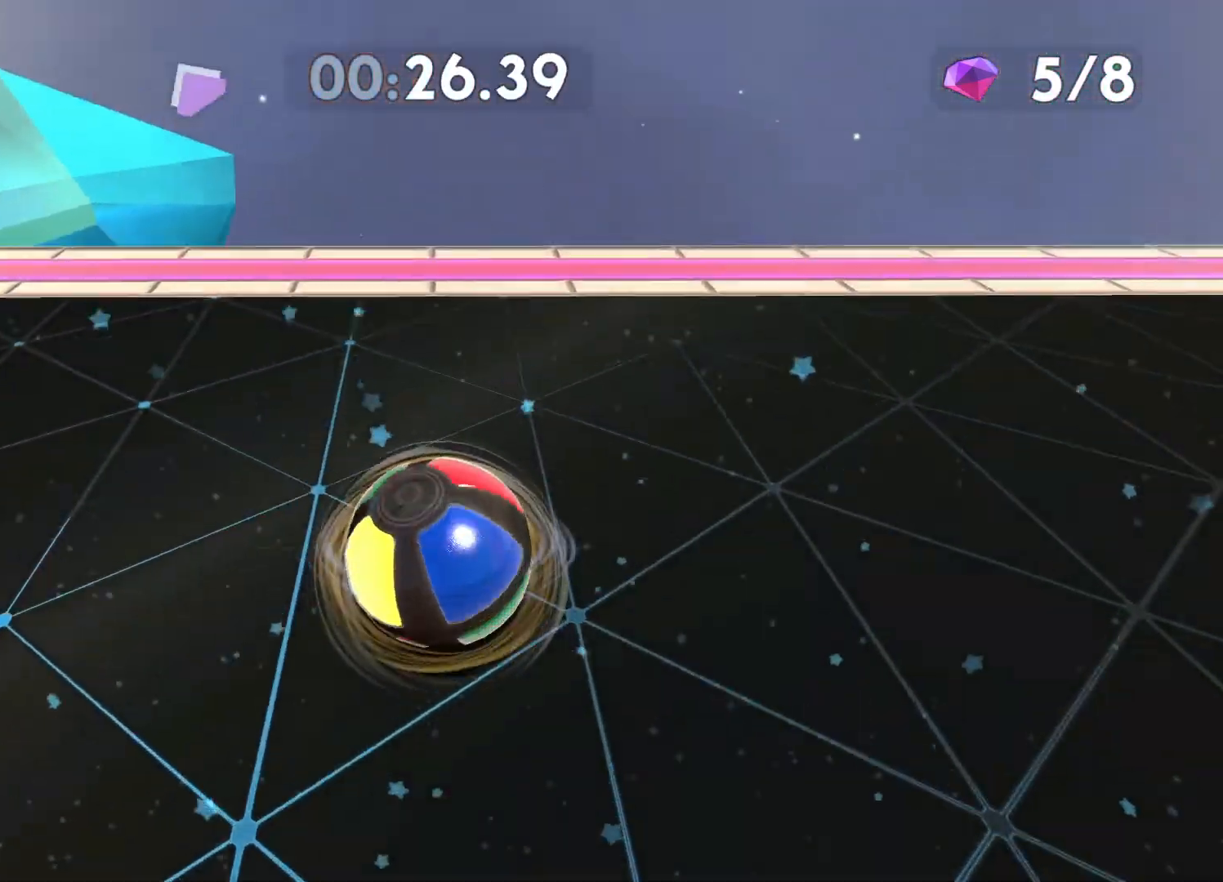
{"buttons": [], "left_stick": "center", "right_stick": "center", "events": [[83, "left_stick", "down"], [200, "left_stick", "center"]]}